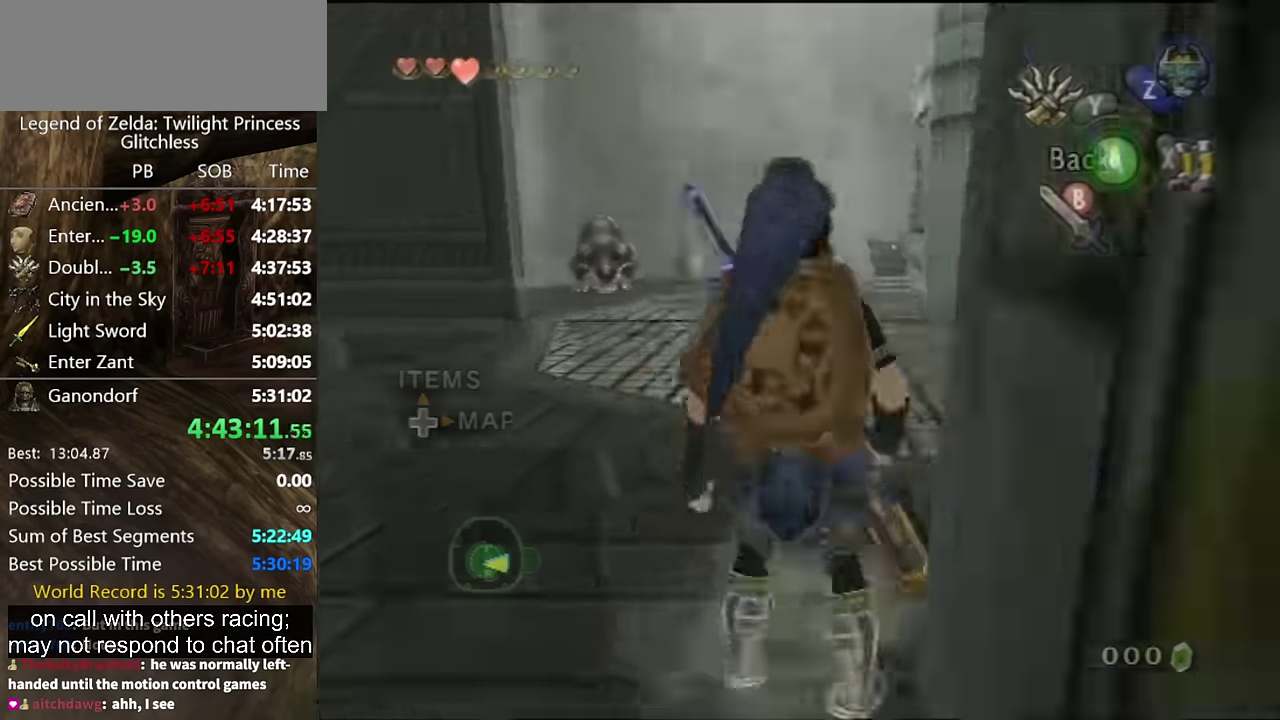
Gameplay with a controller (Nintendo layout); each line is a JSON object with the inputs held at the frame after it. "events" lists button and stick changes between this image and that frame as [ms after this image, input, new state], when the widget could be followed in between. Not read: L2 L3 R3.
{"buttons": ["Y"], "left_stick": "down-right", "right_stick": "center", "events": [[66, "right_stick", "center"], [133, "Y", "down"], [266, "left_stick", "down"], [500, "left_stick", "down-right"]]}
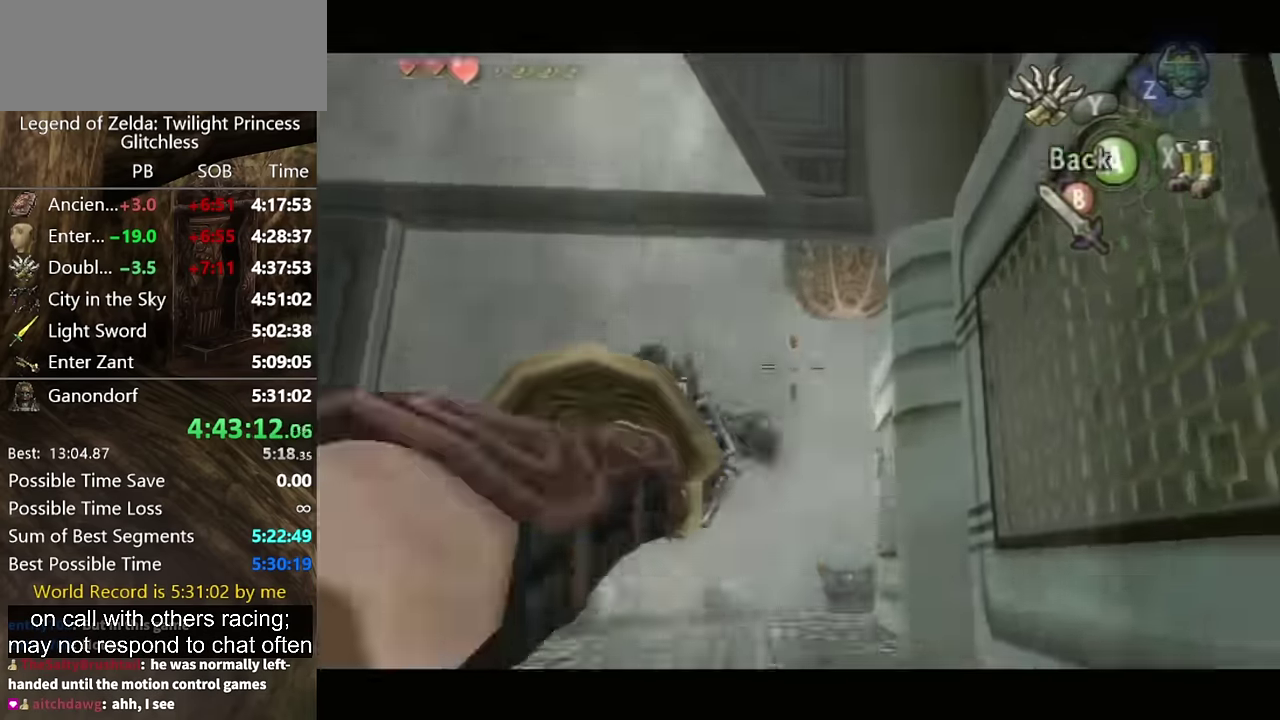
{"buttons": [], "left_stick": "center", "right_stick": "center", "events": [[200, "Y", "up"], [200, "left_stick", "center"]]}
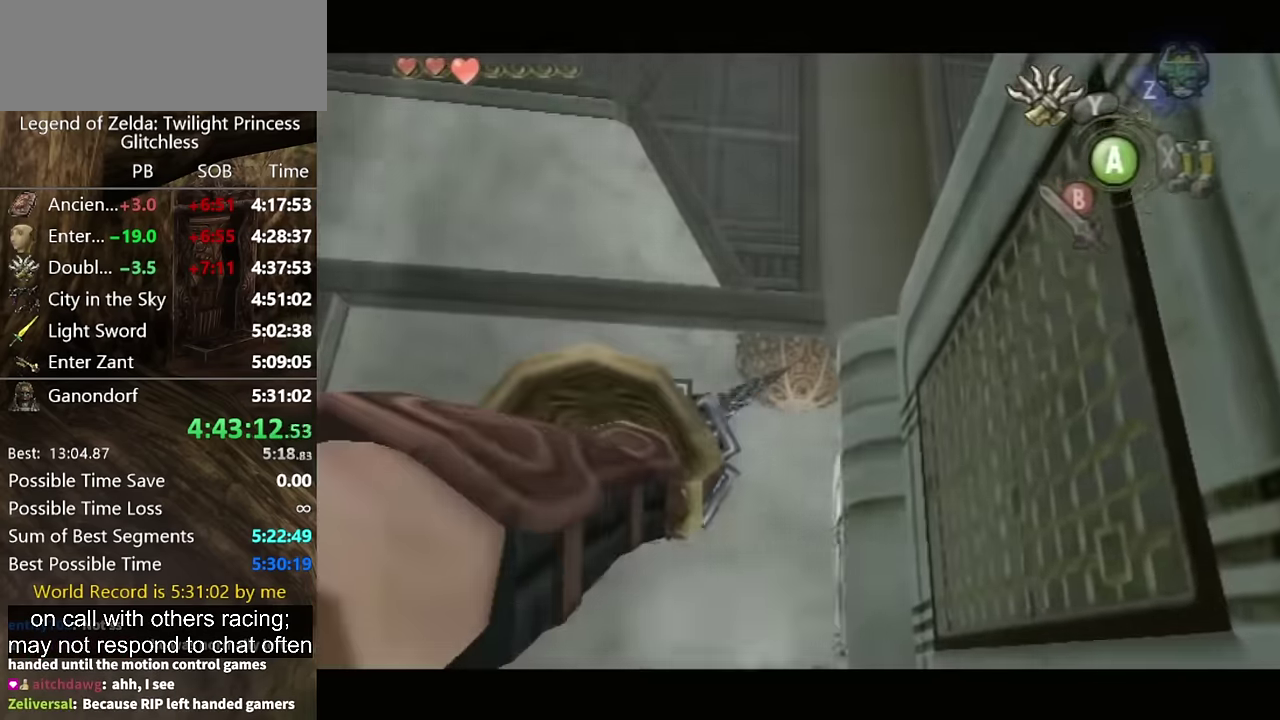
{"buttons": [], "left_stick": "center", "right_stick": "center", "events": []}
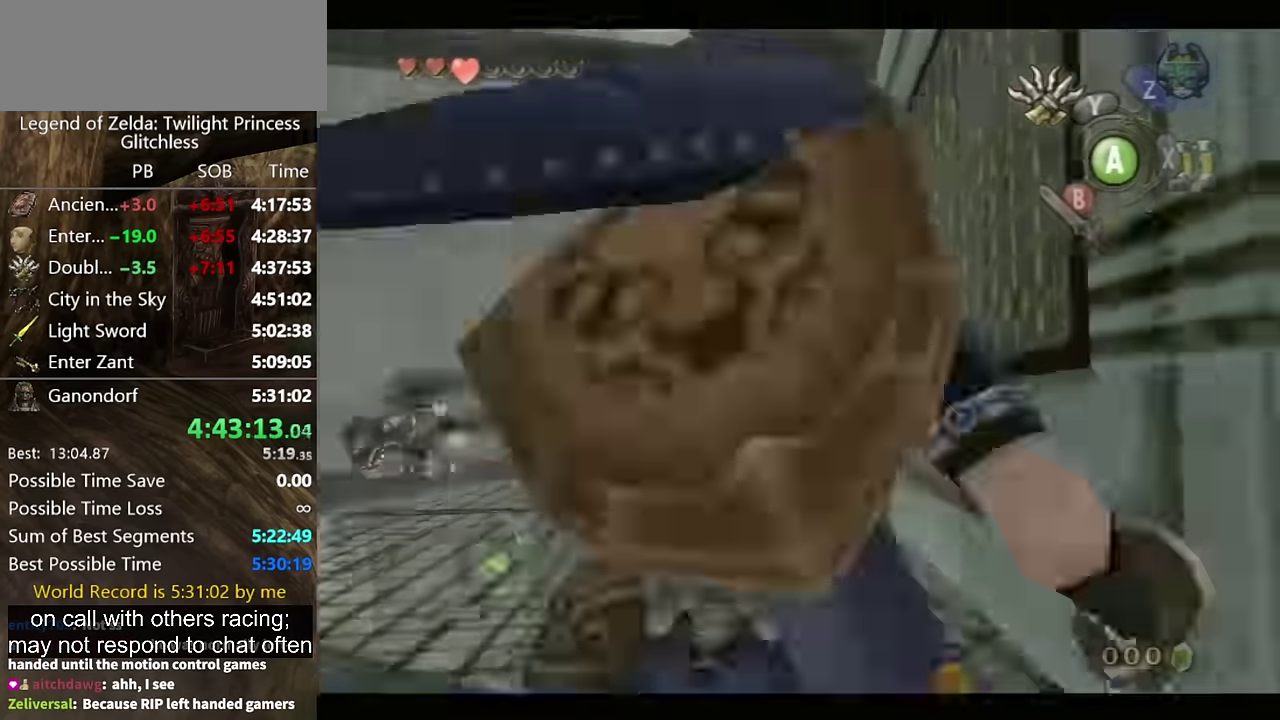
{"buttons": [], "left_stick": "center", "right_stick": "center", "events": []}
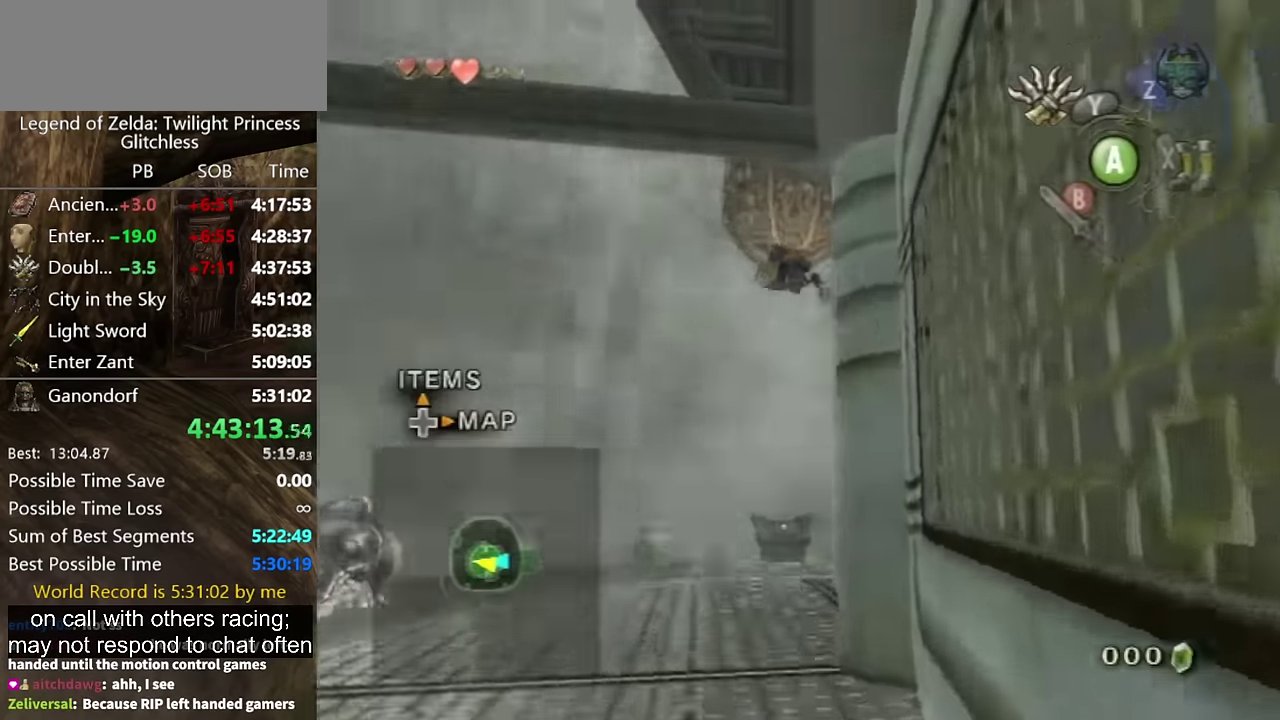
{"buttons": [], "left_stick": "down", "right_stick": "center", "events": [[400, "left_stick", "down"]]}
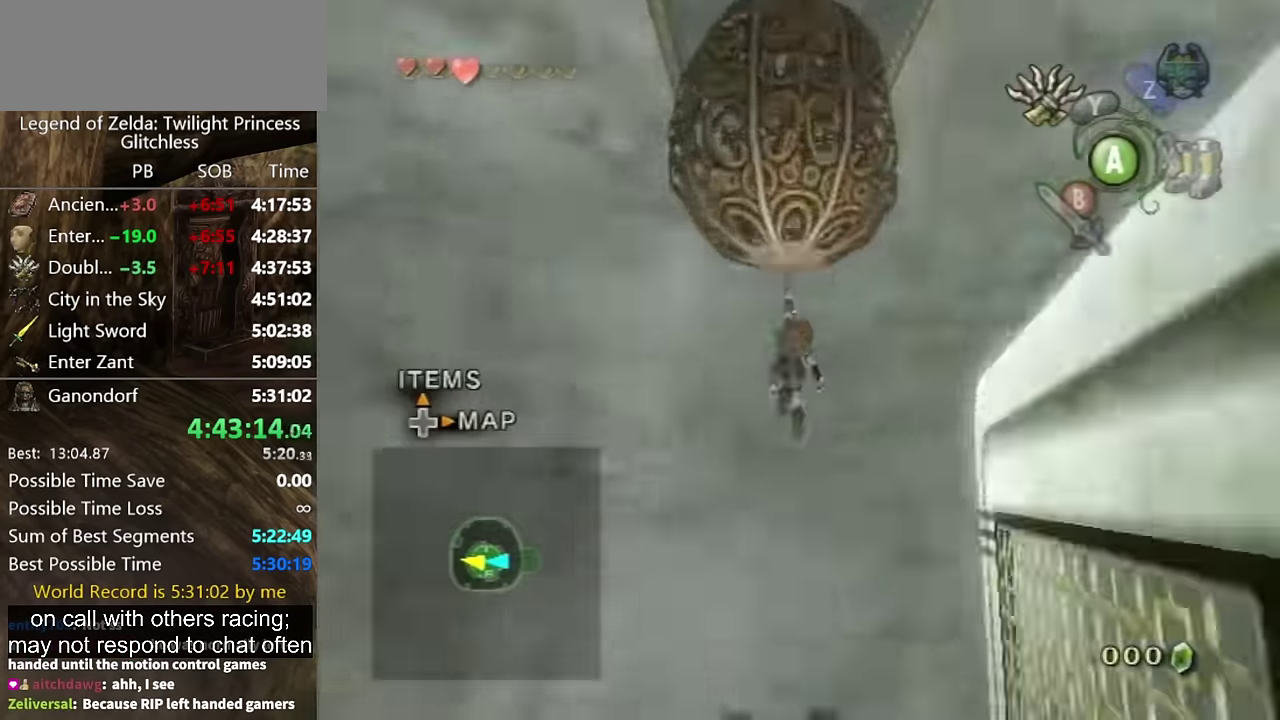
{"buttons": [], "left_stick": "down", "right_stick": "center", "events": []}
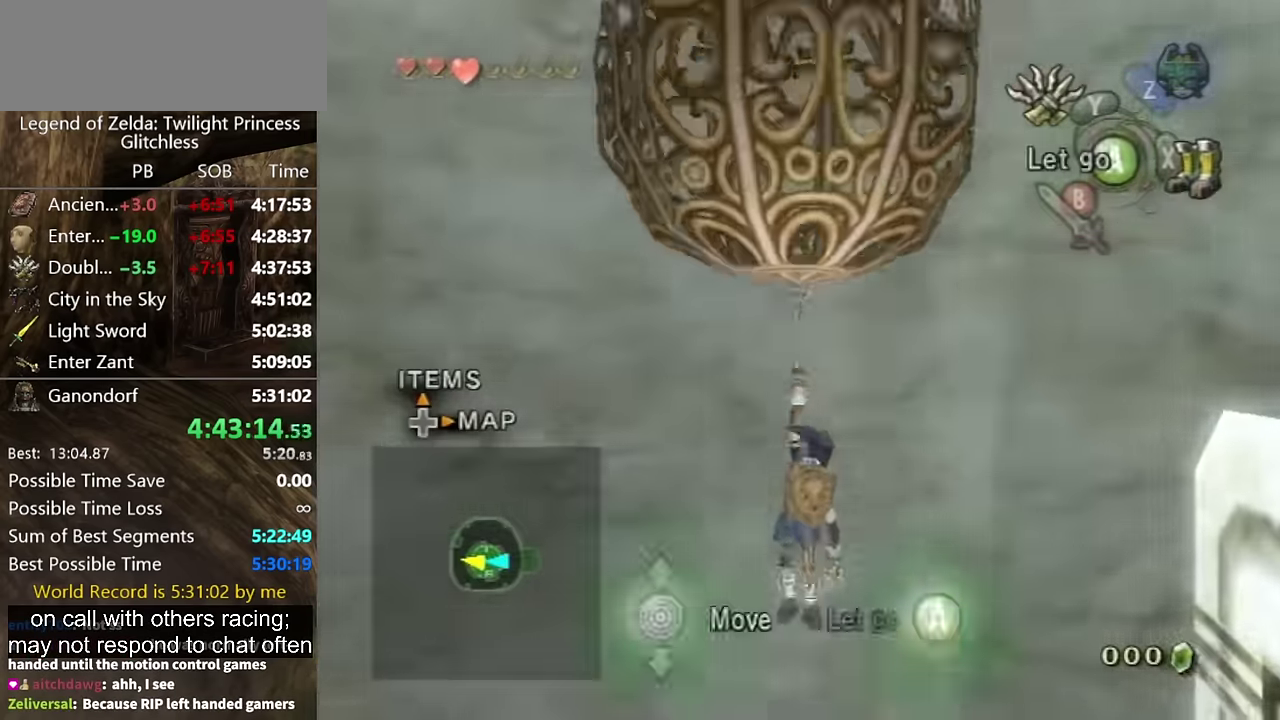
{"buttons": [], "left_stick": "down", "right_stick": "center", "events": []}
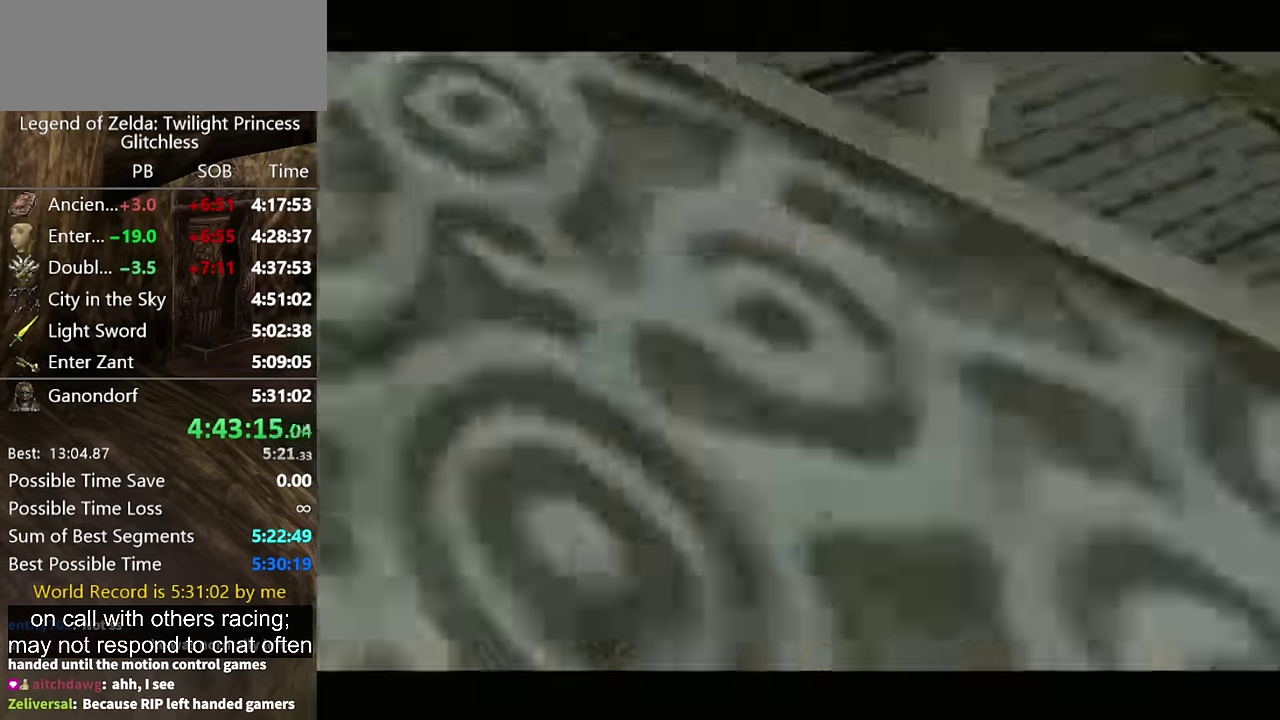
{"buttons": [], "left_stick": "center", "right_stick": "center", "events": [[100, "left_stick", "center"]]}